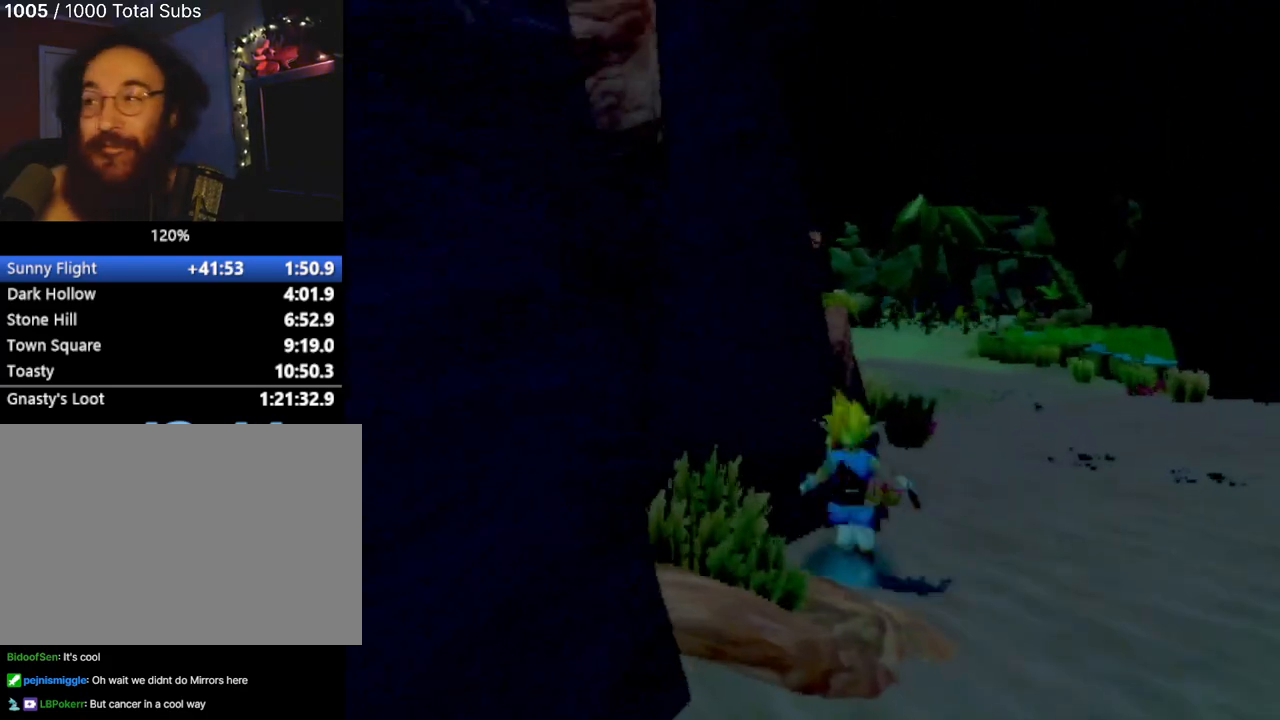
Gameplay with a controller (PlayStation layout); each line is a JSON object with the inputs held at the frame after it. "events" lists button and stick changes between this image and that frame as [ms after this image, input, new state], when the widget could be followed in between. Not read: L3 R3 right_stick.
{"buttons": [], "left_stick": "up", "events": []}
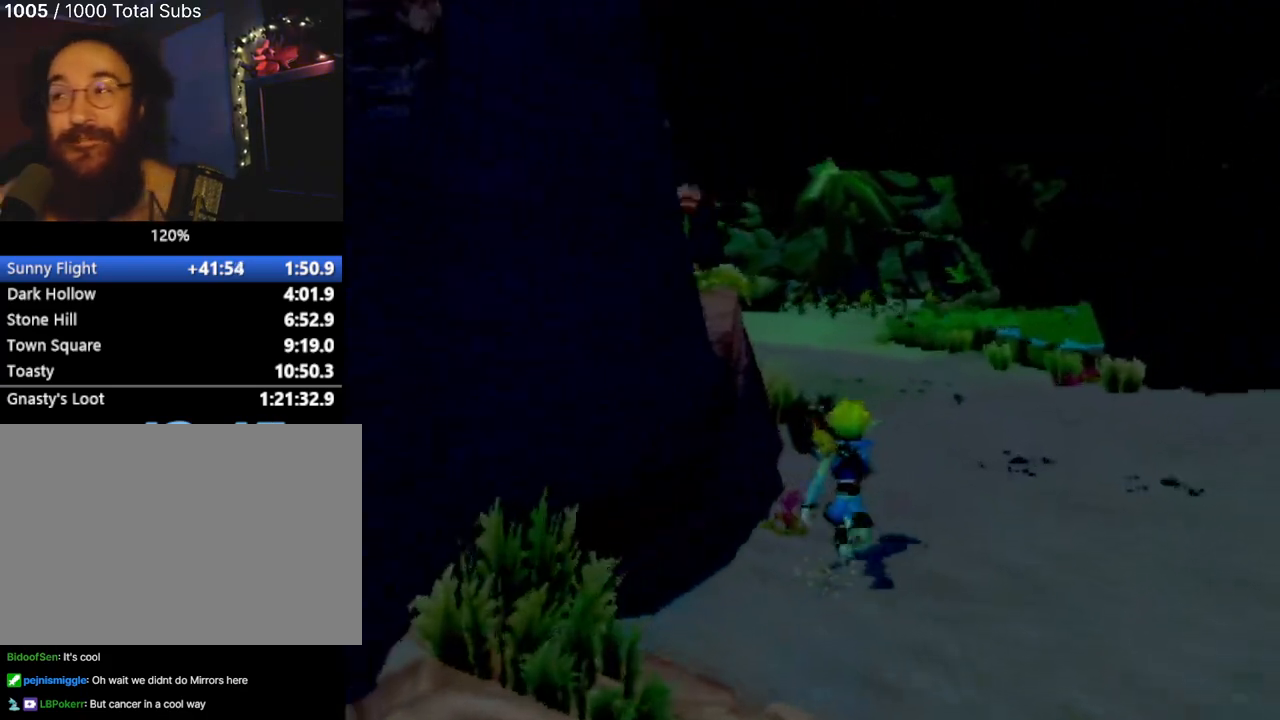
{"buttons": [], "left_stick": "up", "events": [[167, "L1", "down"], [267, "L1", "up"], [300, "CROSS", "down"], [417, "CROSS", "up"]]}
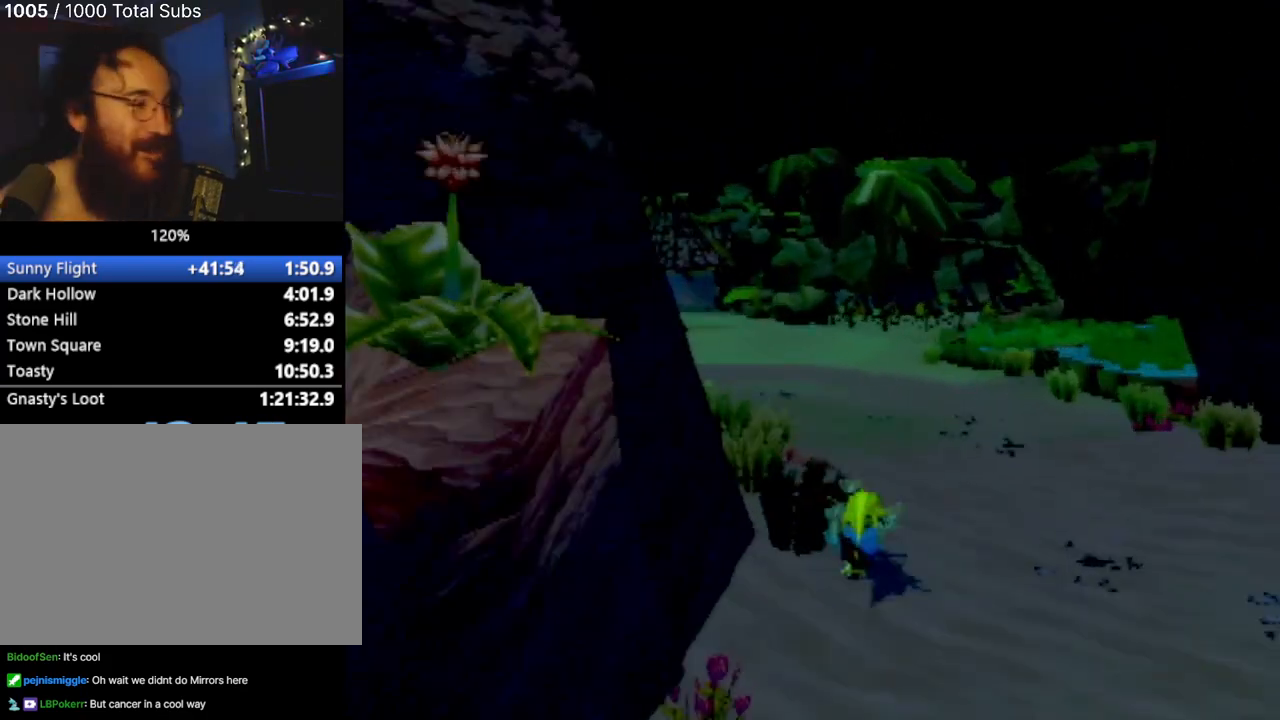
{"buttons": [], "left_stick": "up", "events": []}
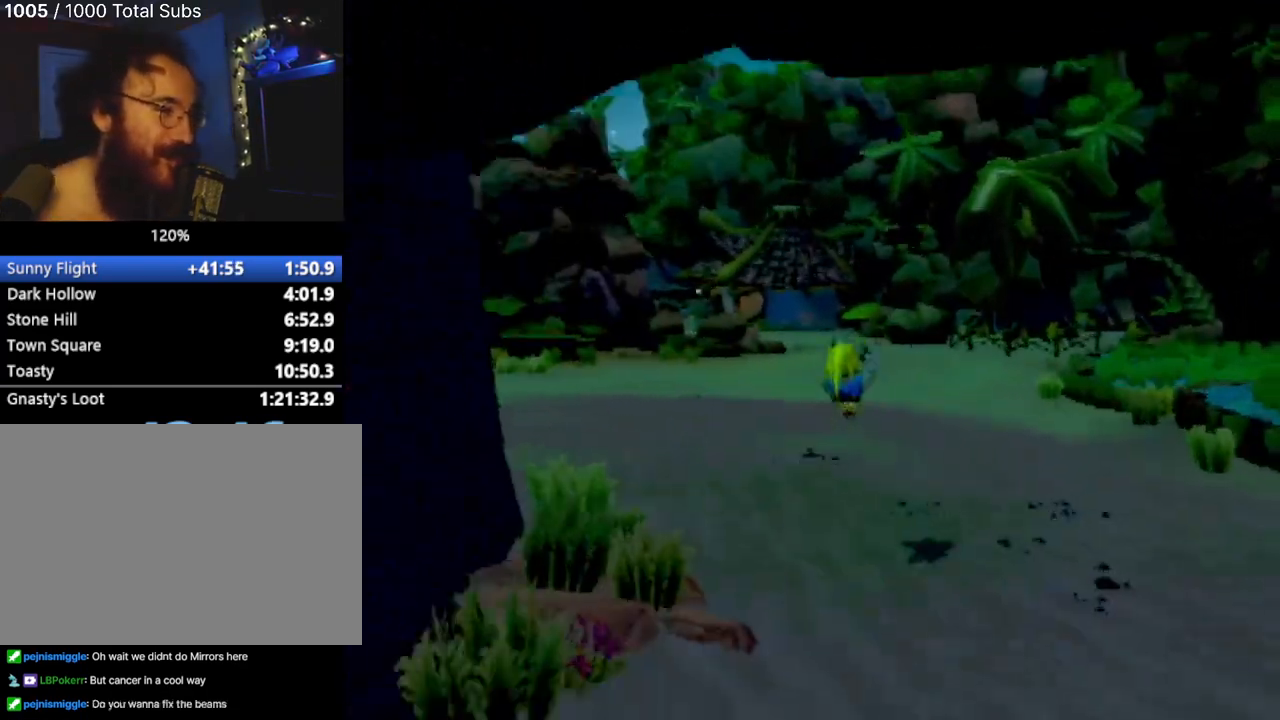
{"buttons": [], "left_stick": "up", "events": [[400, "L1", "down"], [484, "L1", "up"]]}
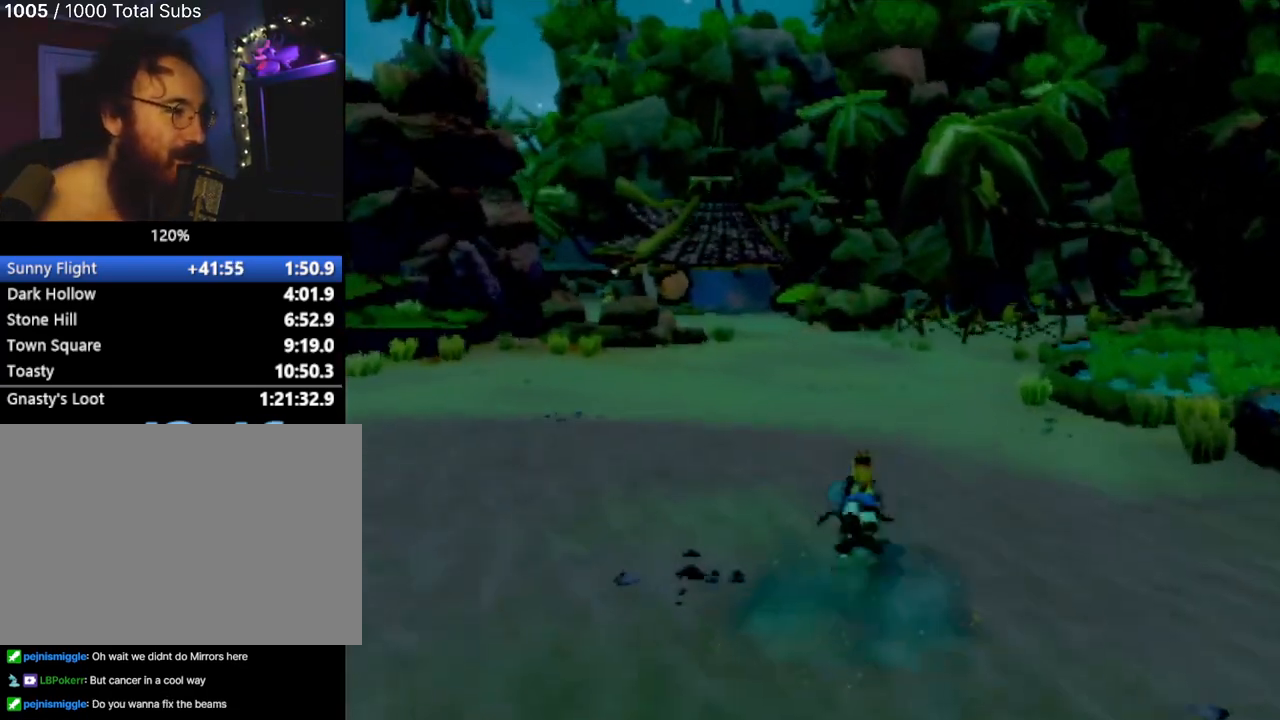
{"buttons": [], "left_stick": "up", "events": [[50, "CROSS", "down"], [166, "CROSS", "up"]]}
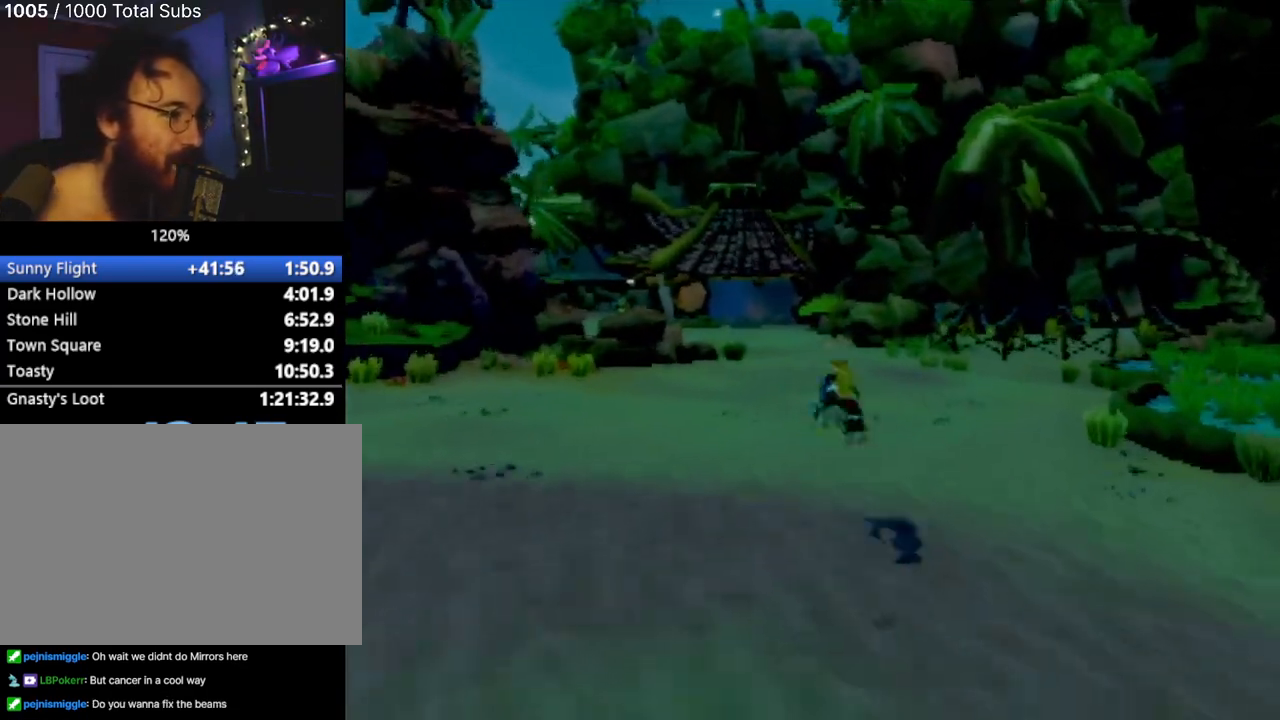
{"buttons": ["L1"], "left_stick": "up", "events": [[484, "L1", "down"]]}
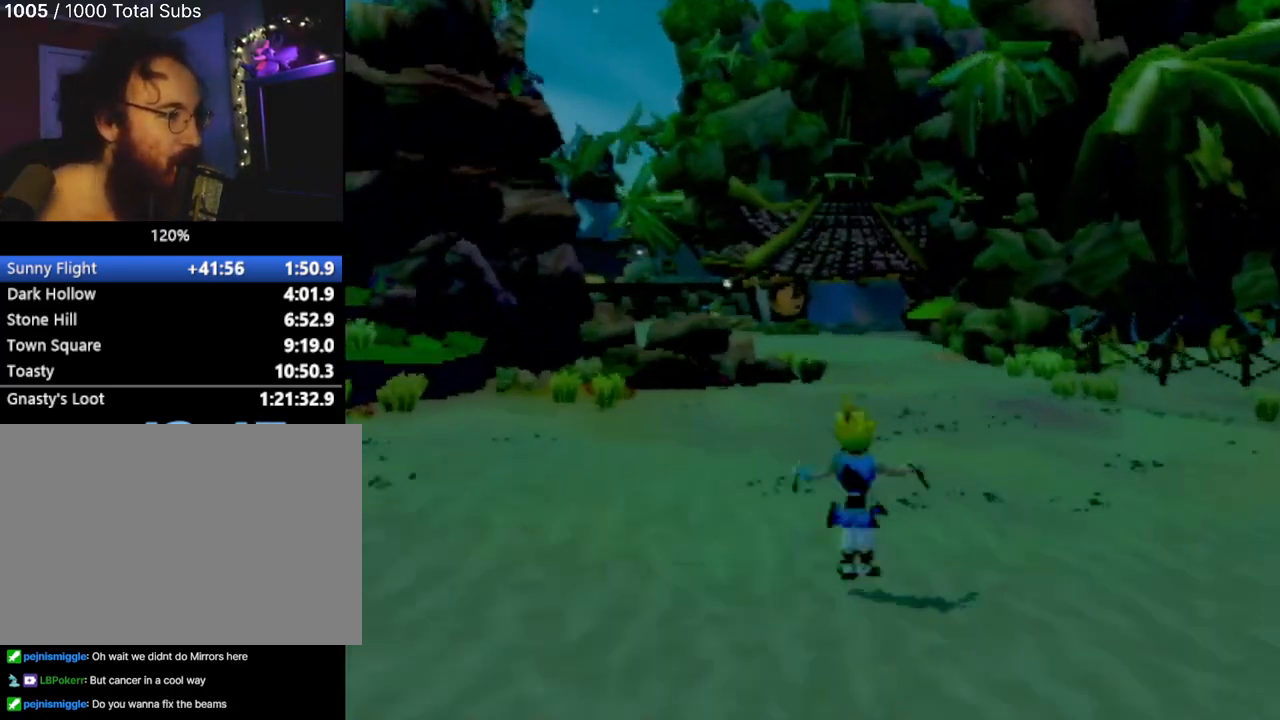
{"buttons": [], "left_stick": "up", "events": [[66, "L1", "up"], [150, "CROSS", "down"], [233, "CROSS", "up"], [283, "CROSS", "down"], [417, "CROSS", "up"]]}
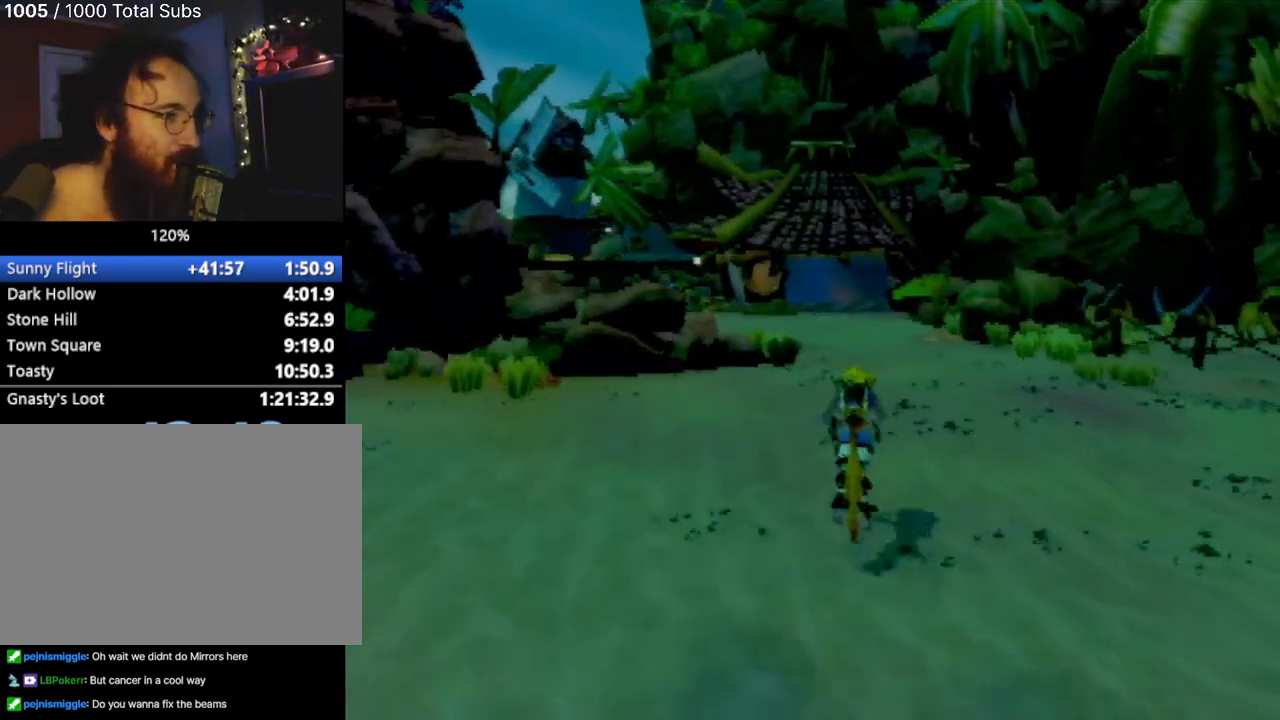
{"buttons": [], "left_stick": "up", "events": []}
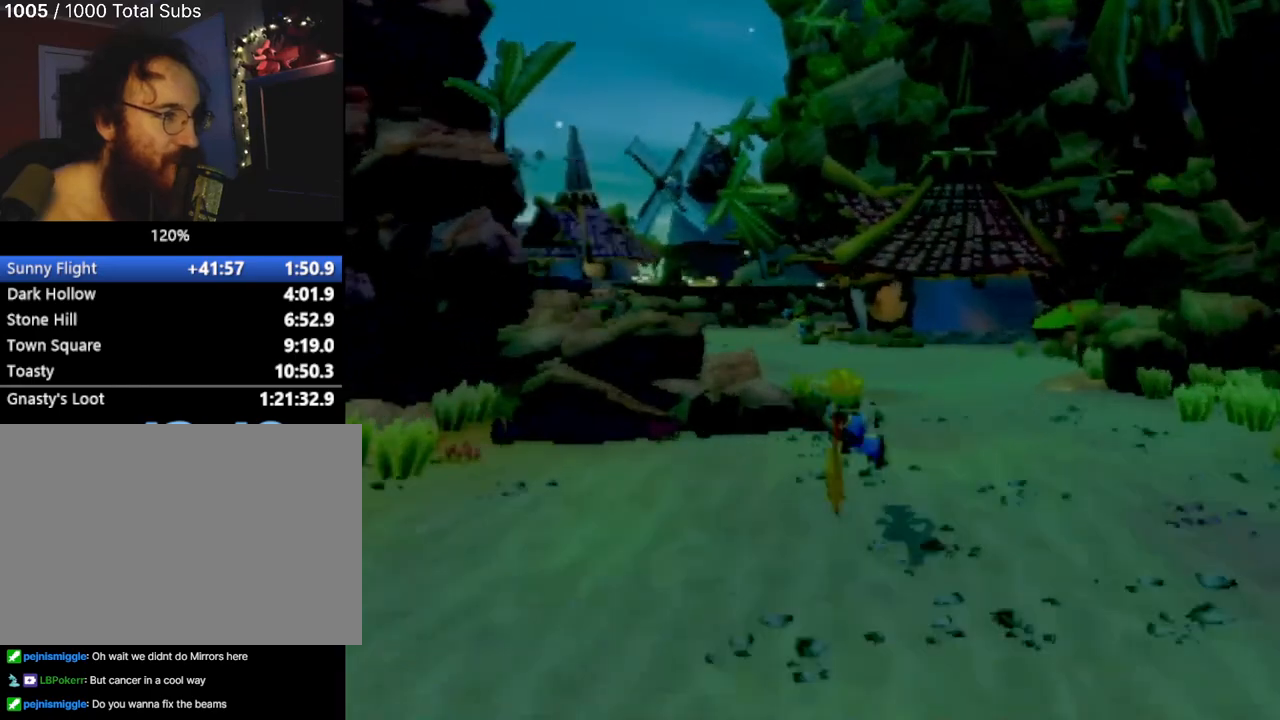
{"buttons": [], "left_stick": "up", "events": [[133, "L1", "down"], [233, "CROSS", "down"], [233, "L1", "up"], [317, "CROSS", "up"]]}
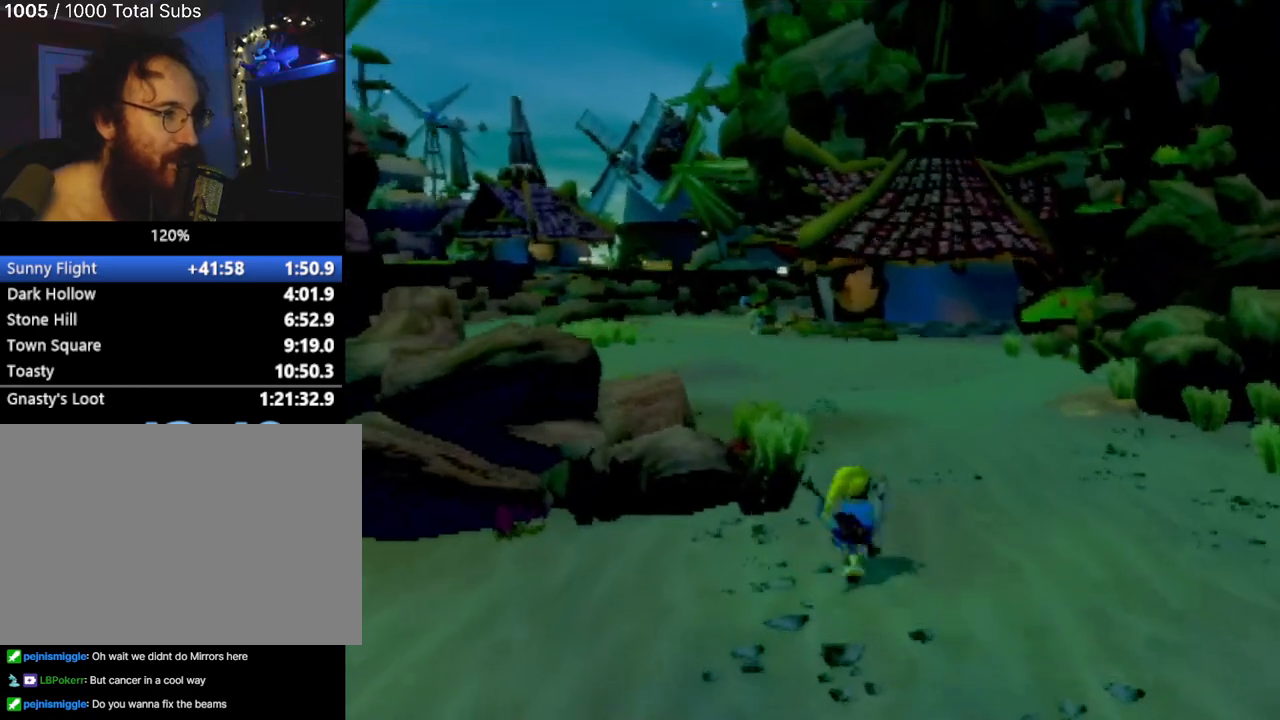
{"buttons": [], "left_stick": "up", "events": []}
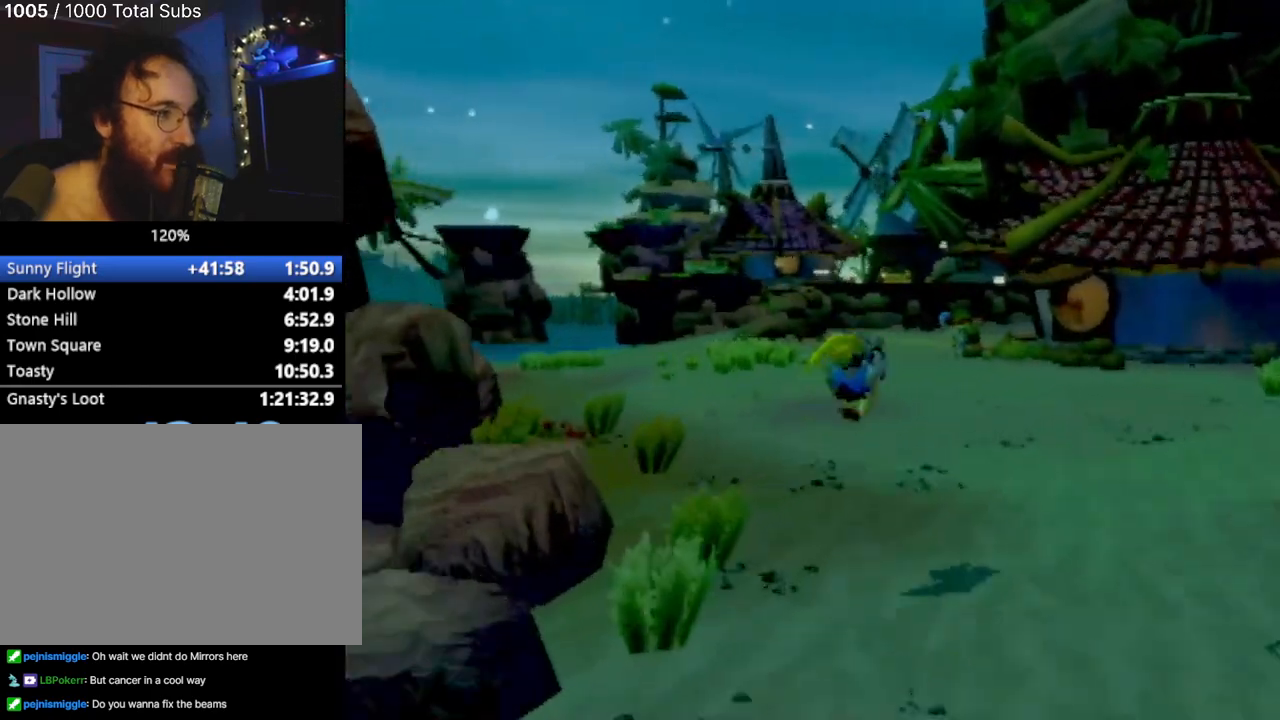
{"buttons": [], "left_stick": "up", "events": []}
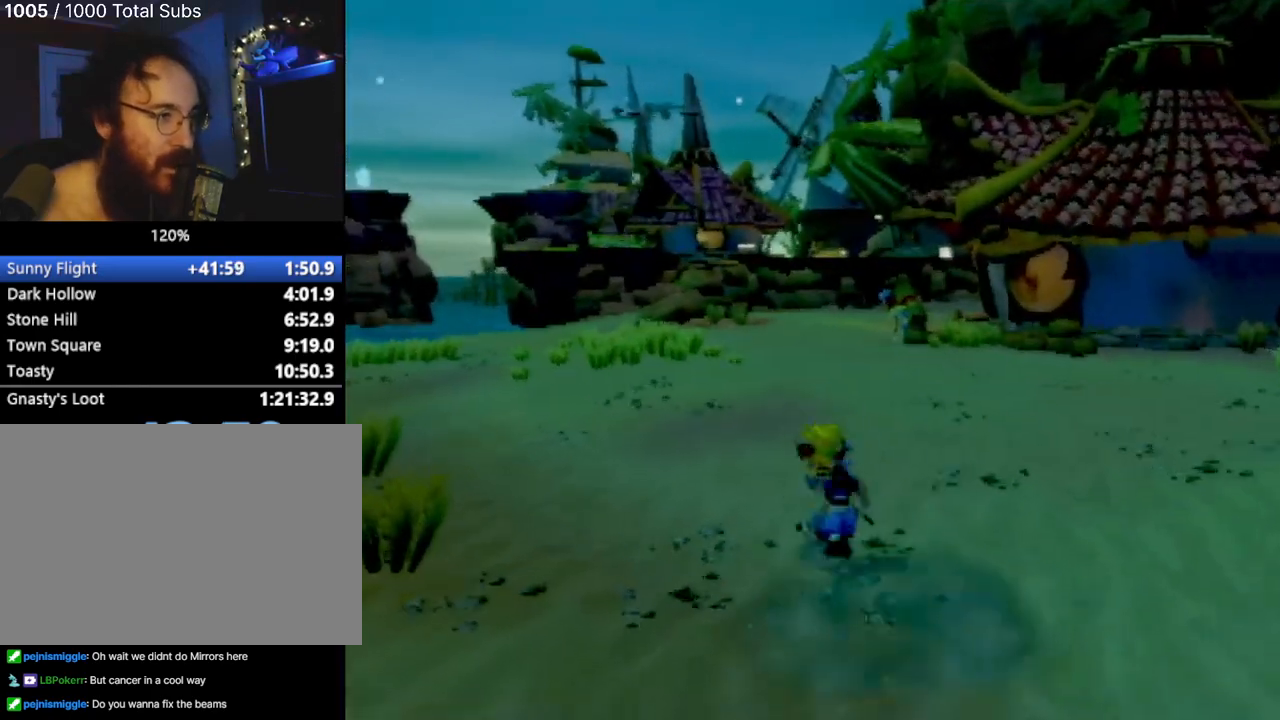
{"buttons": [], "left_stick": "up", "events": [[33, "L1", "down"], [167, "L1", "up"], [234, "CROSS", "down"], [317, "CROSS", "up"]]}
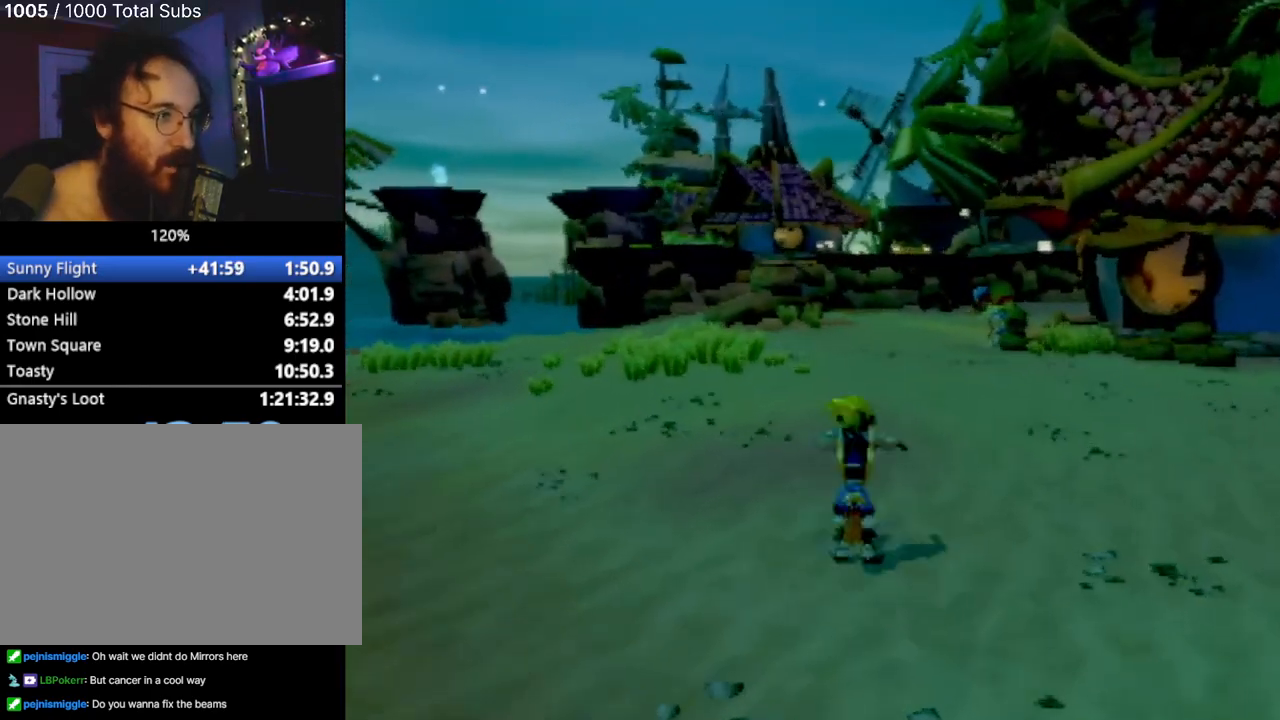
{"buttons": [], "left_stick": "up", "events": []}
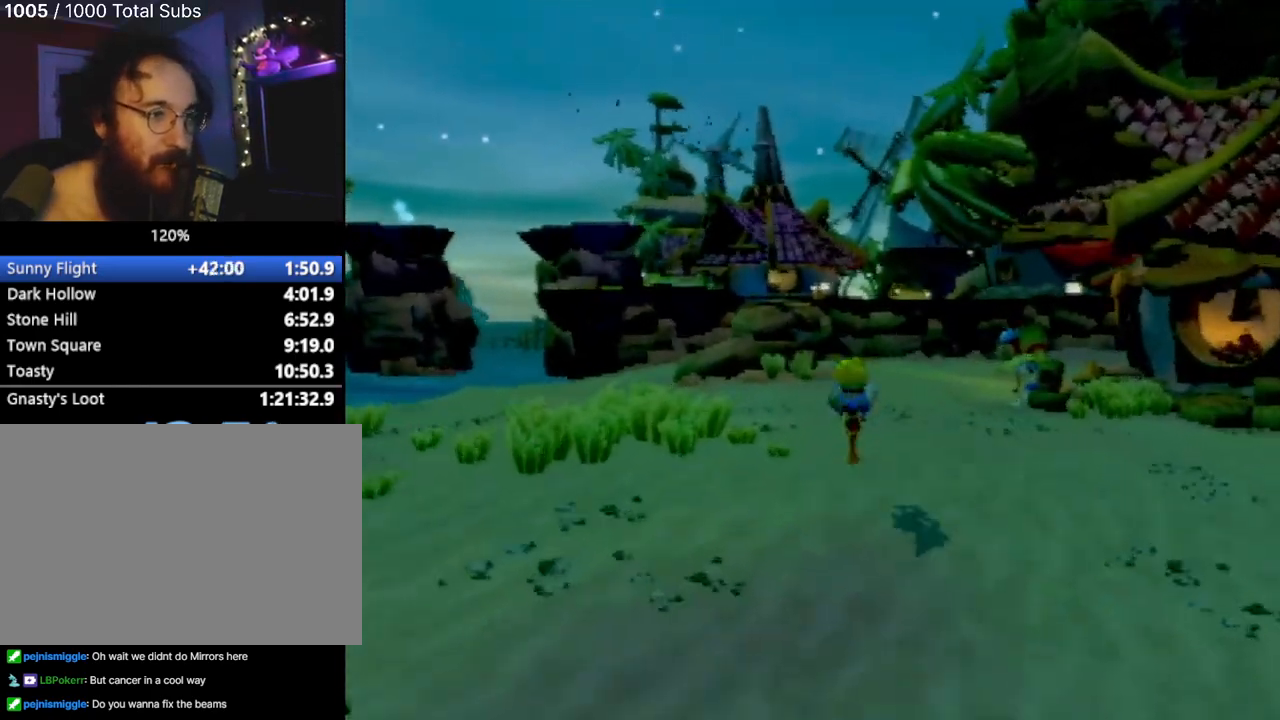
{"buttons": [], "left_stick": "up", "events": [[167, "L1", "down"], [284, "CROSS", "down"], [284, "L1", "up"], [384, "CROSS", "up"]]}
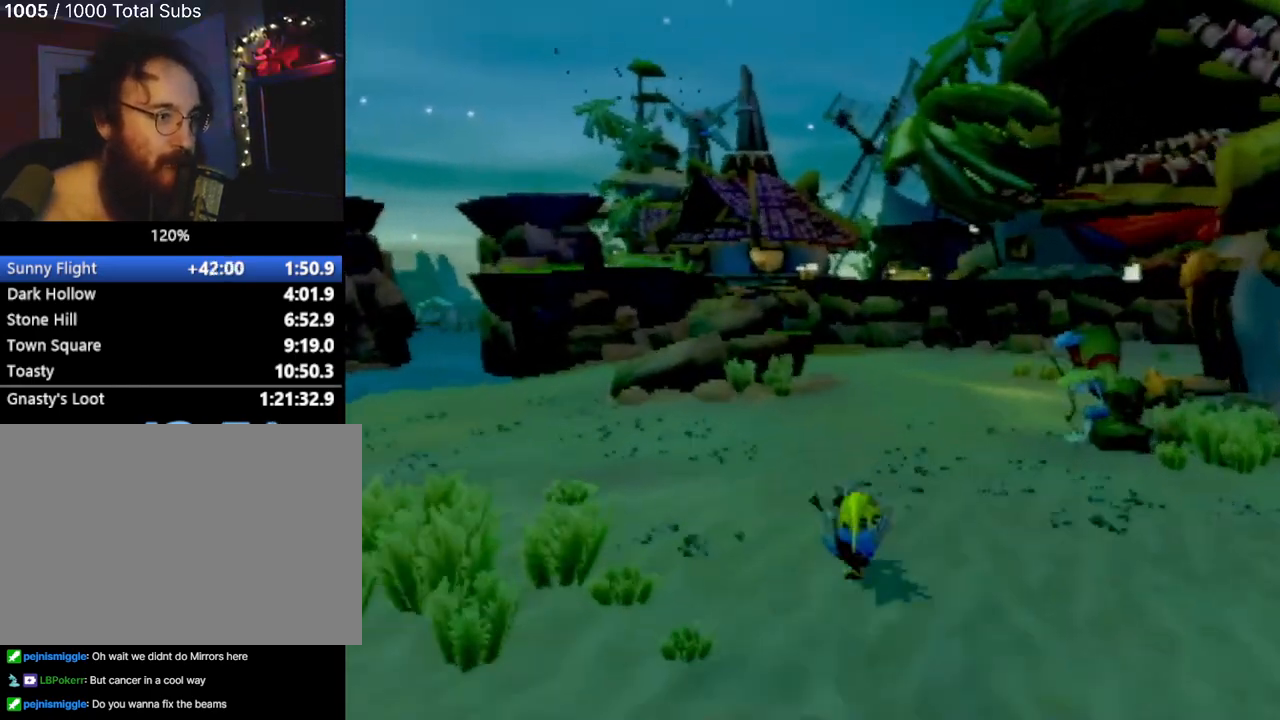
{"buttons": [], "left_stick": "up", "events": [[33, "CROSS", "down"], [66, "CROSS", "up"], [166, "CROSS", "down"], [267, "CROSS", "up"]]}
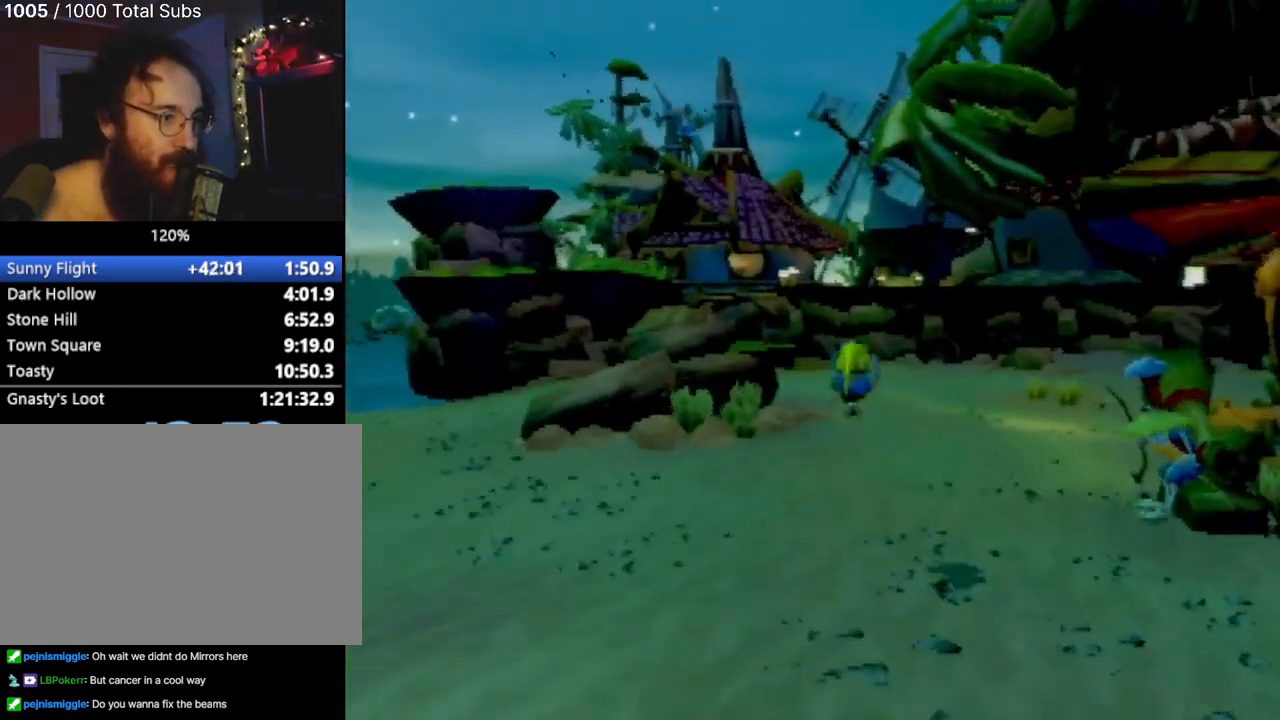
{"buttons": [], "left_stick": "up", "events": [[200, "L1", "down"], [317, "L1", "up"], [384, "CROSS", "down"], [467, "CROSS", "up"]]}
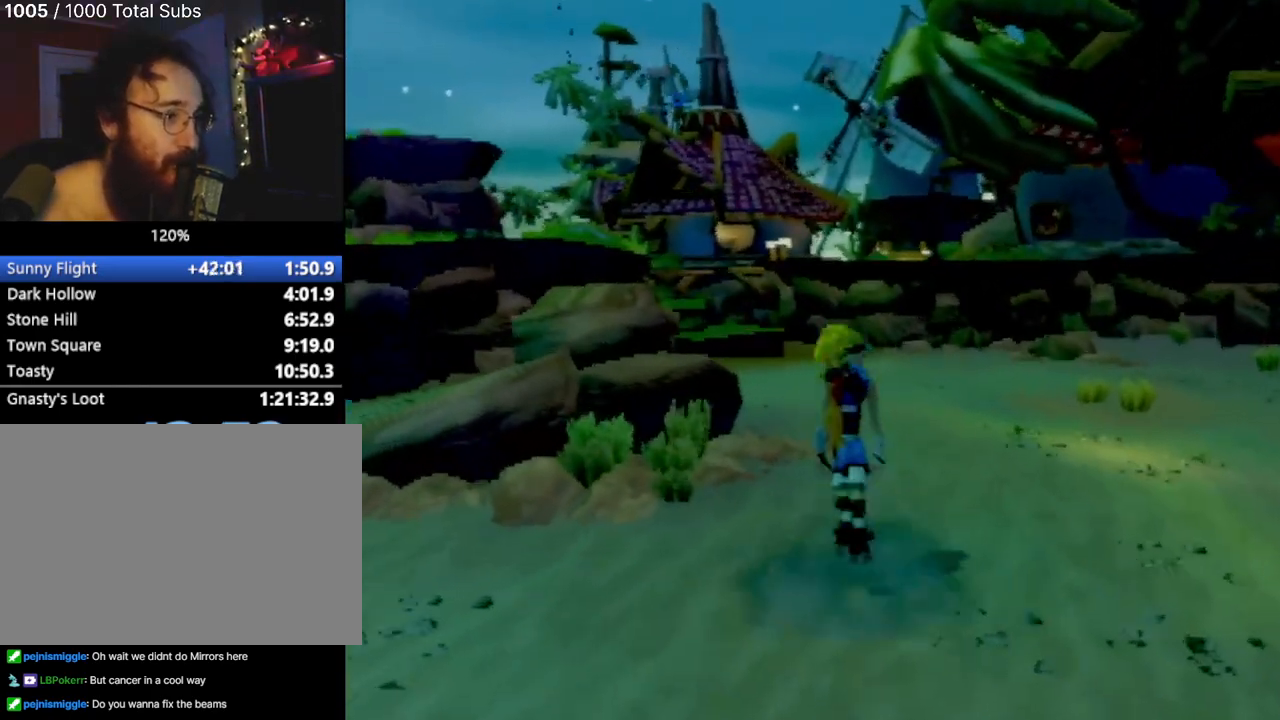
{"buttons": ["L1"], "left_stick": "up", "events": [[33, "CROSS", "down"], [133, "CROSS", "up"], [433, "L1", "down"]]}
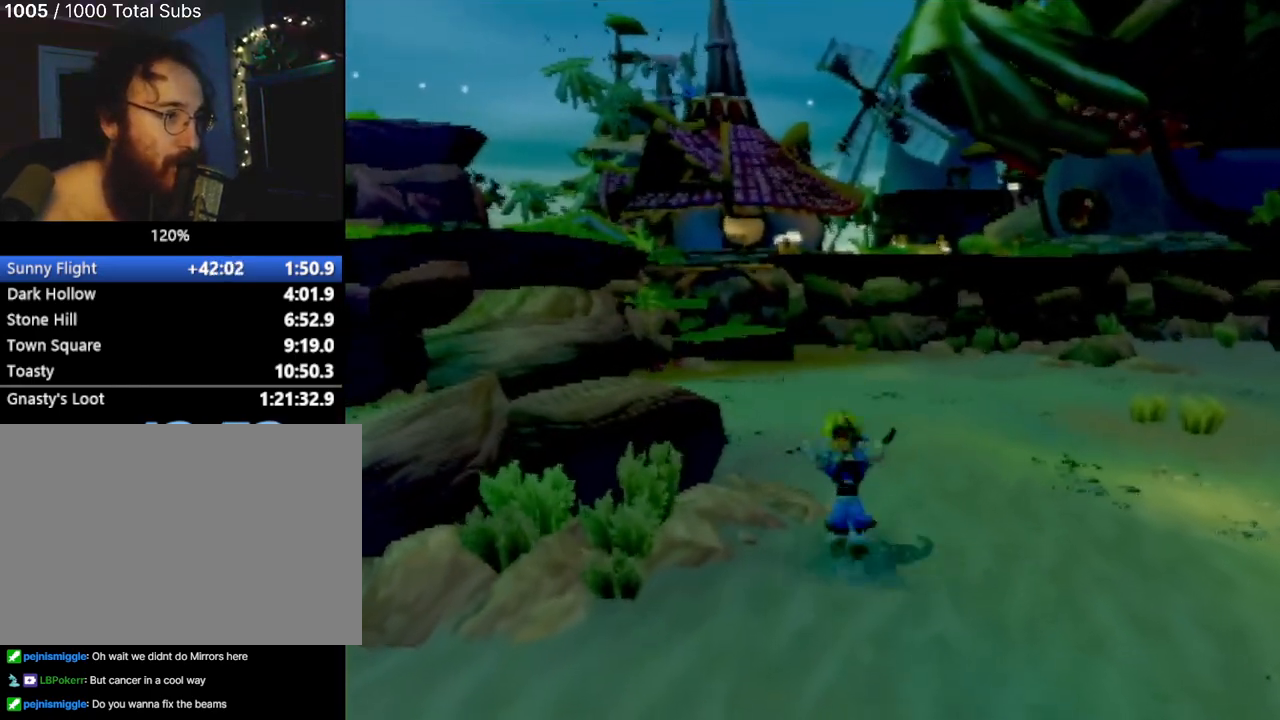
{"buttons": [], "left_stick": "up", "events": [[67, "L1", "up"], [100, "CROSS", "down"], [184, "CROSS", "up"], [267, "CROSS", "down"], [384, "CROSS", "up"]]}
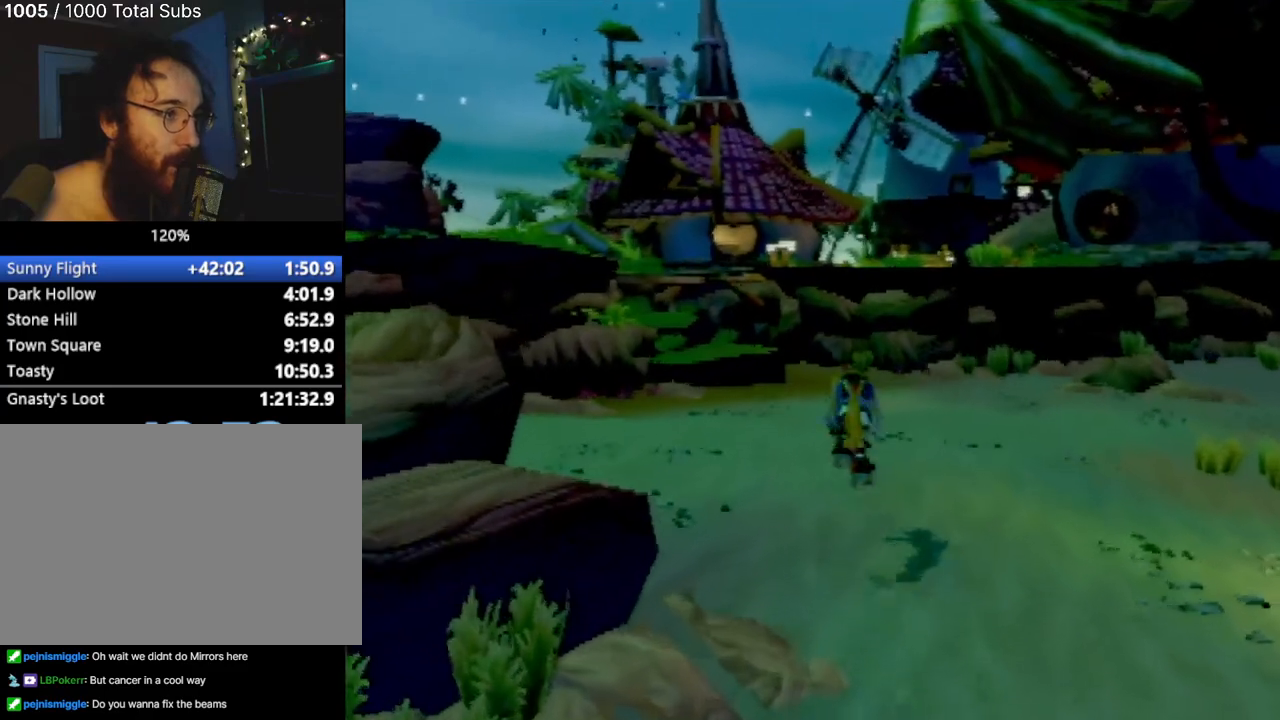
{"buttons": [], "left_stick": "up", "events": []}
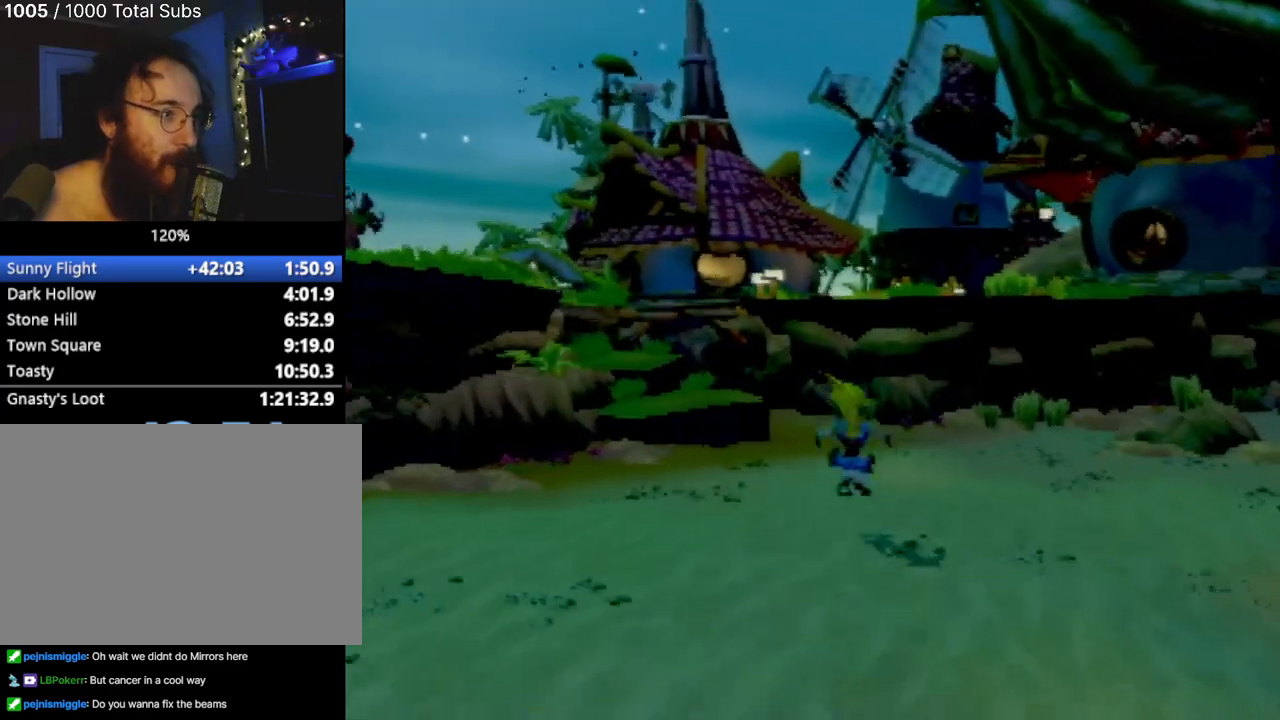
{"buttons": [], "left_stick": "up", "events": [[33, "L1", "down"], [100, "L1", "up"], [134, "CROSS", "down"], [217, "CROSS", "up"], [284, "CROSS", "down"], [367, "CROSS", "up"]]}
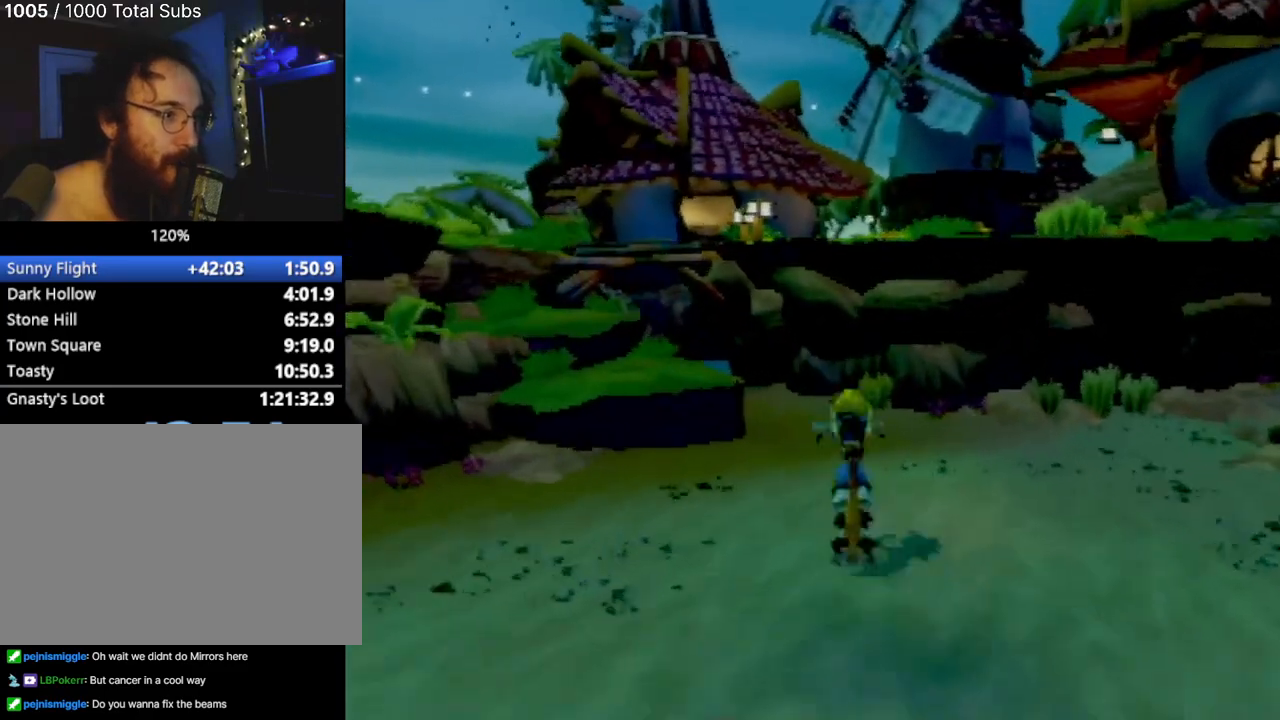
{"buttons": [], "left_stick": "center", "events": [[166, "left_stick", "center"]]}
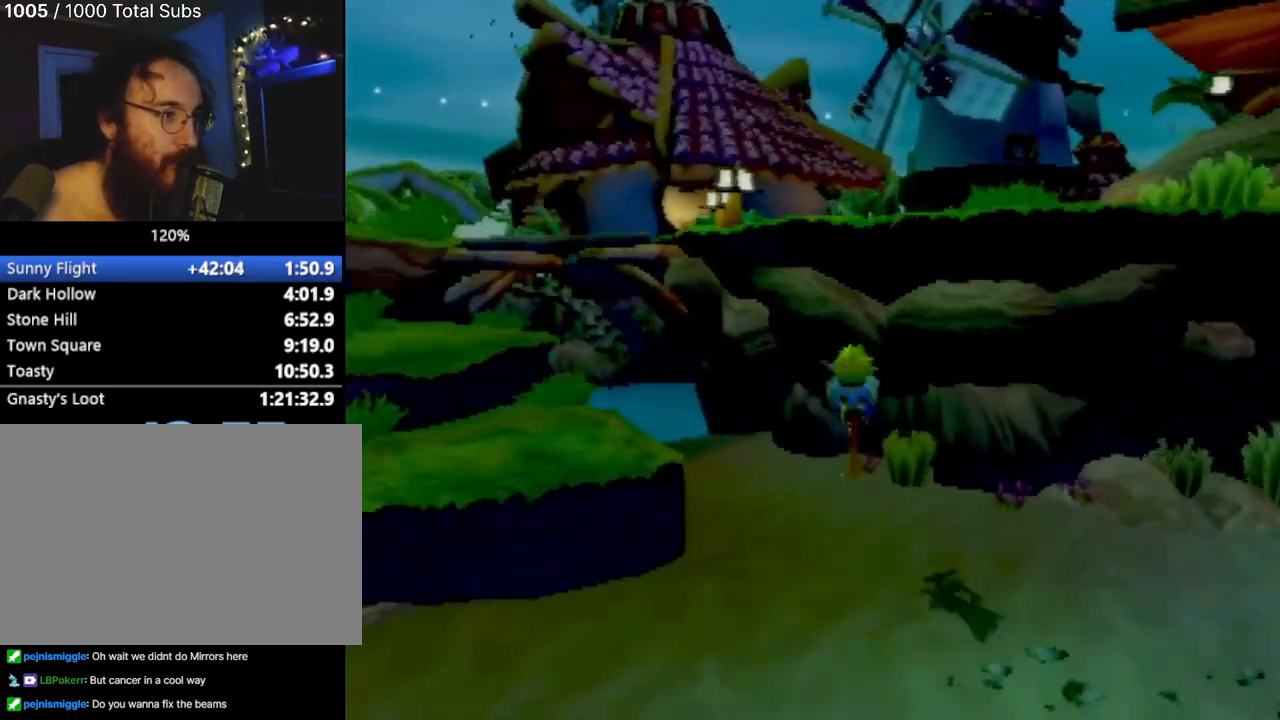
{"buttons": ["CROSS", "L1"], "left_stick": "center", "events": [[150, "L1", "down"], [400, "CROSS", "down"]]}
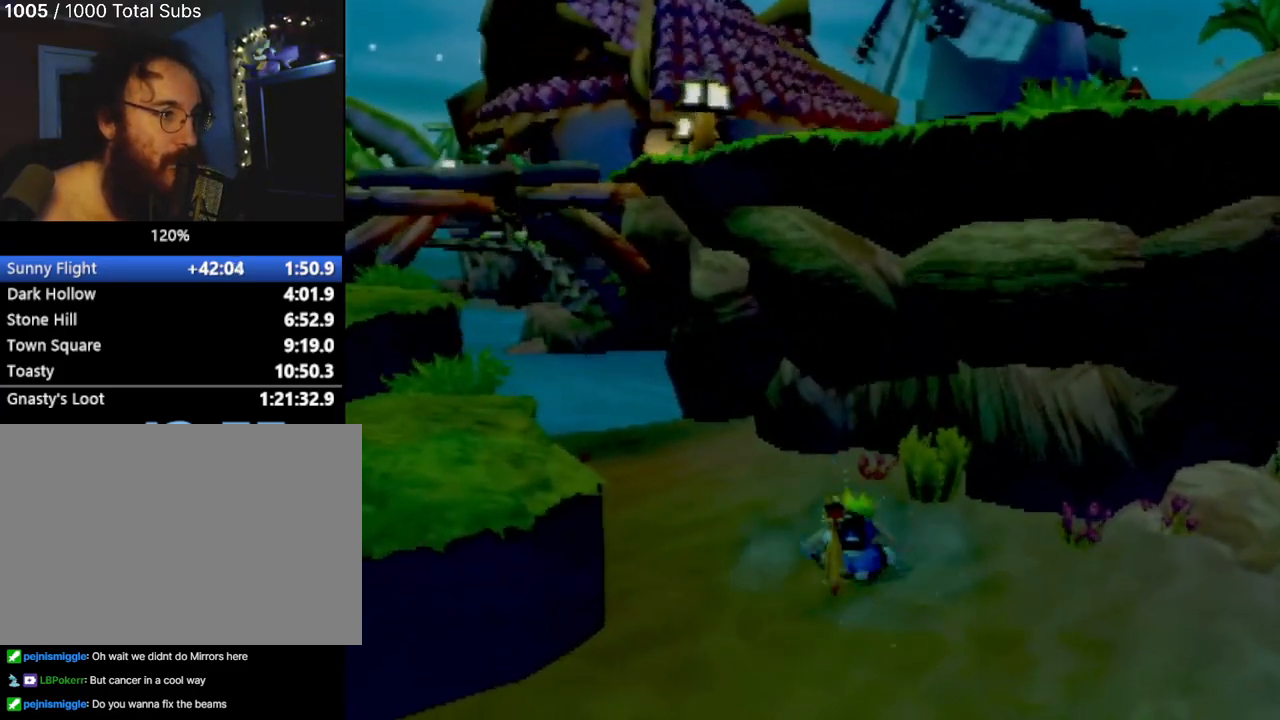
{"buttons": ["CROSS"], "left_stick": "up-right", "events": [[66, "left_stick", "up-right"], [100, "L1", "up"]]}
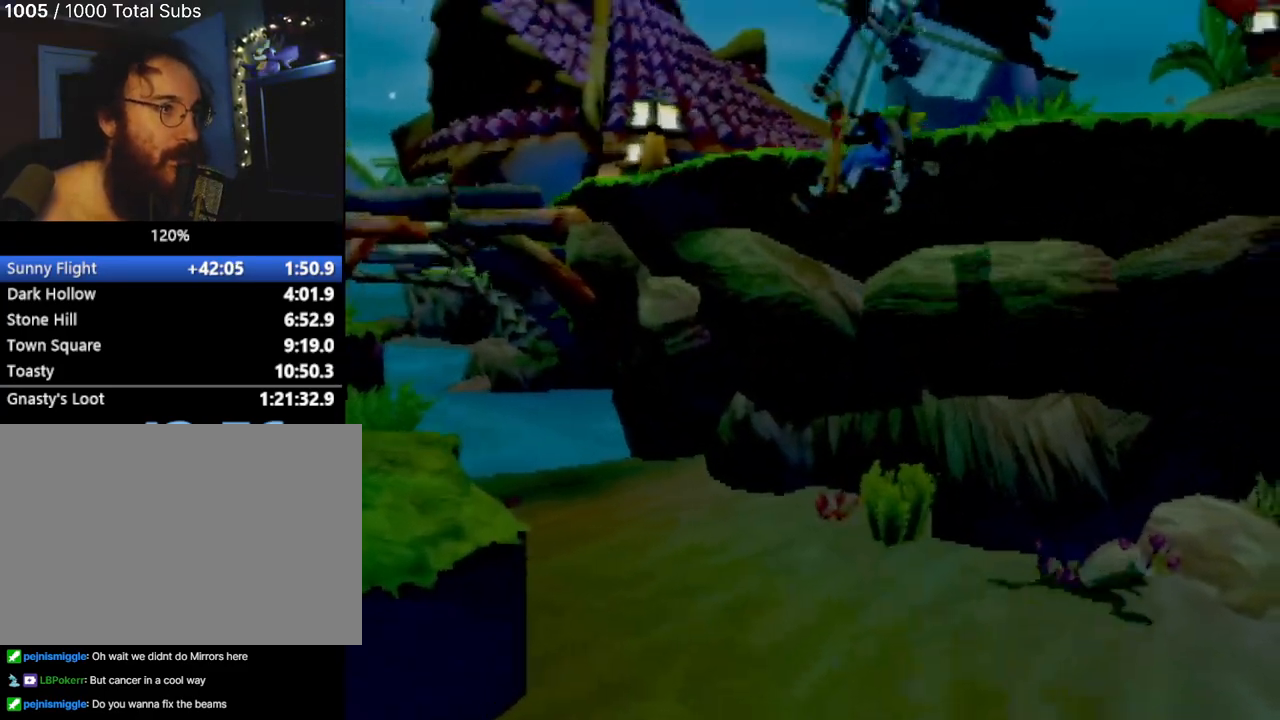
{"buttons": ["CROSS"], "left_stick": "center", "events": [[67, "CROSS", "up"], [400, "CROSS", "down"], [451, "left_stick", "center"]]}
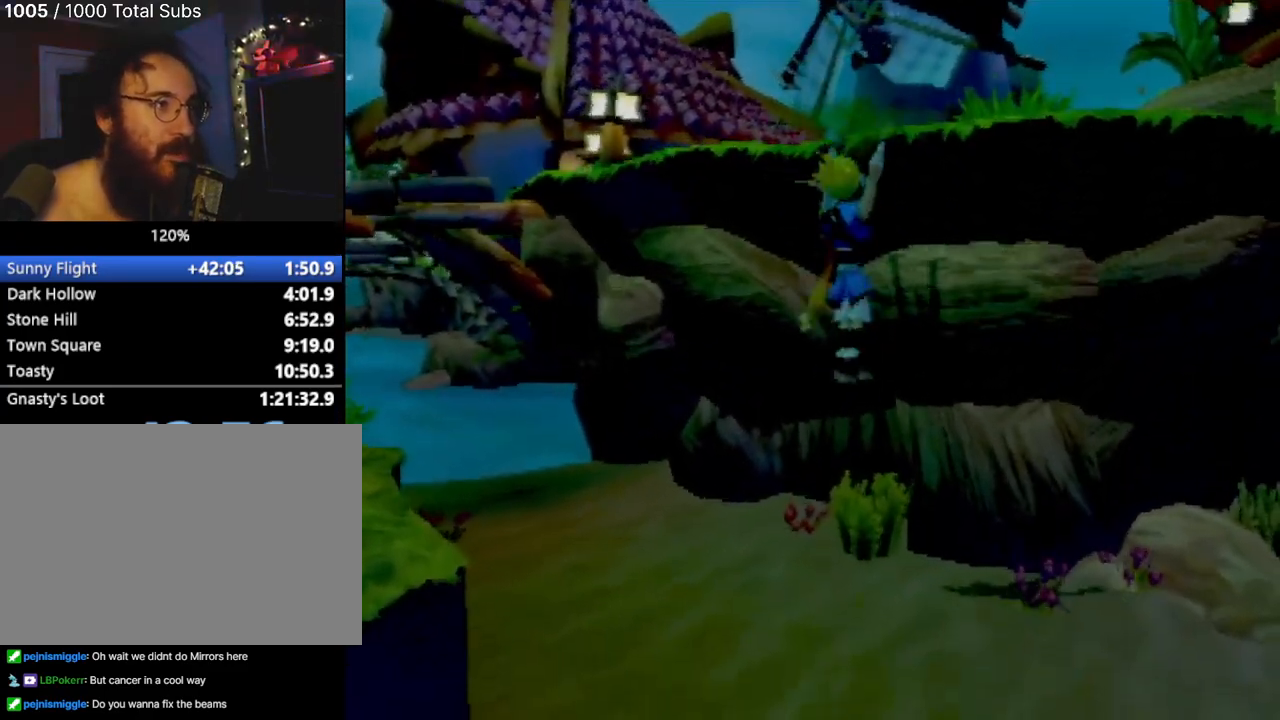
{"buttons": [], "left_stick": "up", "events": [[33, "CROSS", "up"], [100, "CROSS", "down"], [116, "left_stick", "up"], [250, "CROSS", "up"]]}
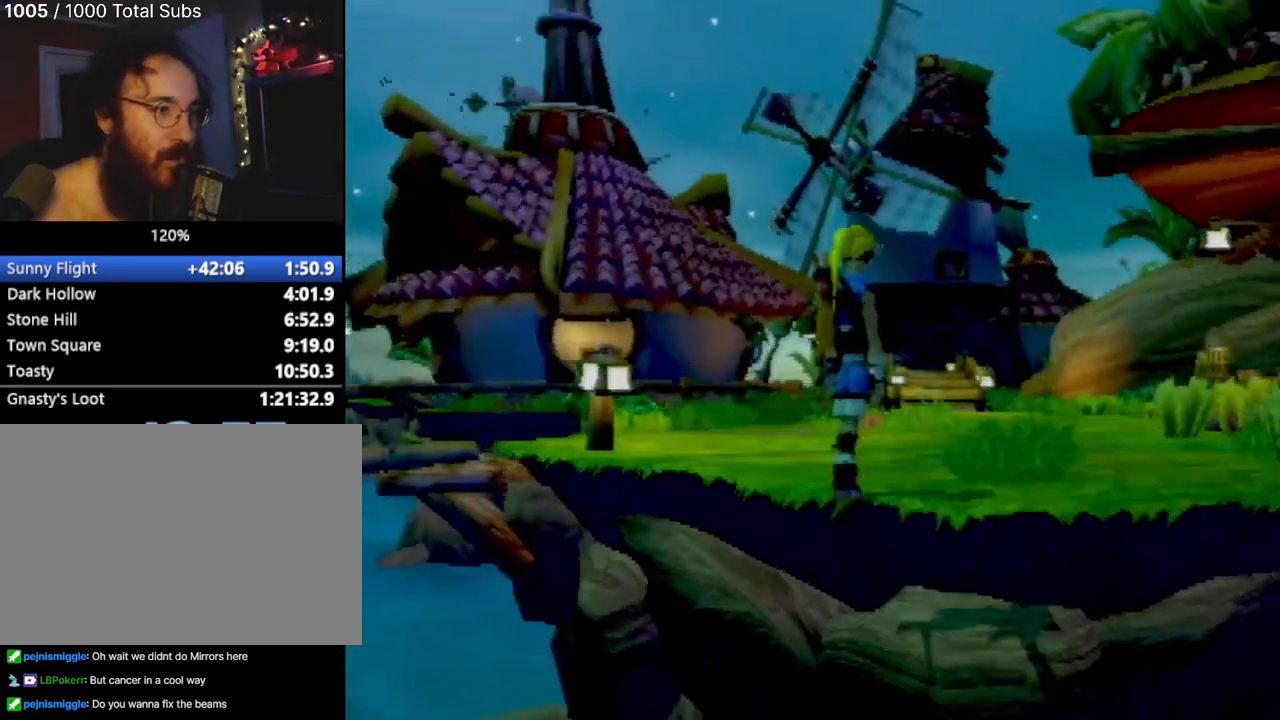
{"buttons": ["L1"], "left_stick": "up", "events": [[434, "L1", "down"]]}
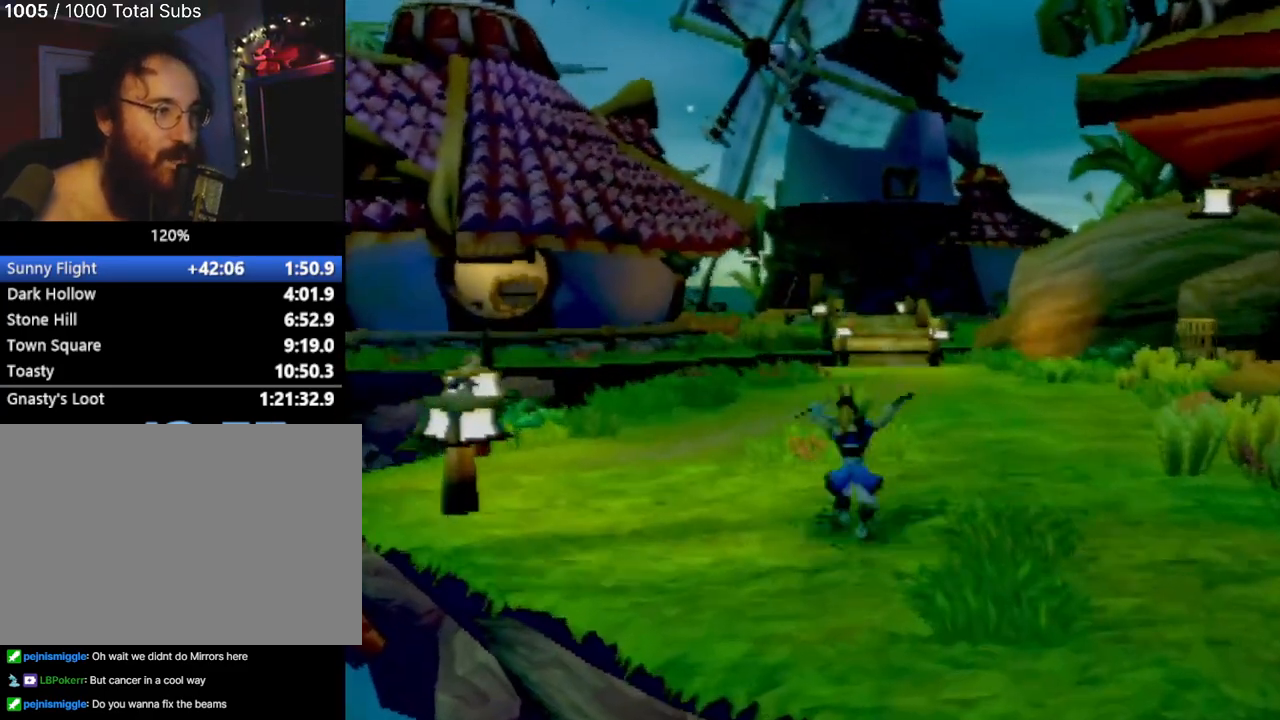
{"buttons": [], "left_stick": "up", "events": [[66, "L1", "up"], [100, "CROSS", "down"], [216, "CROSS", "up"], [283, "CROSS", "down"], [367, "CROSS", "up"]]}
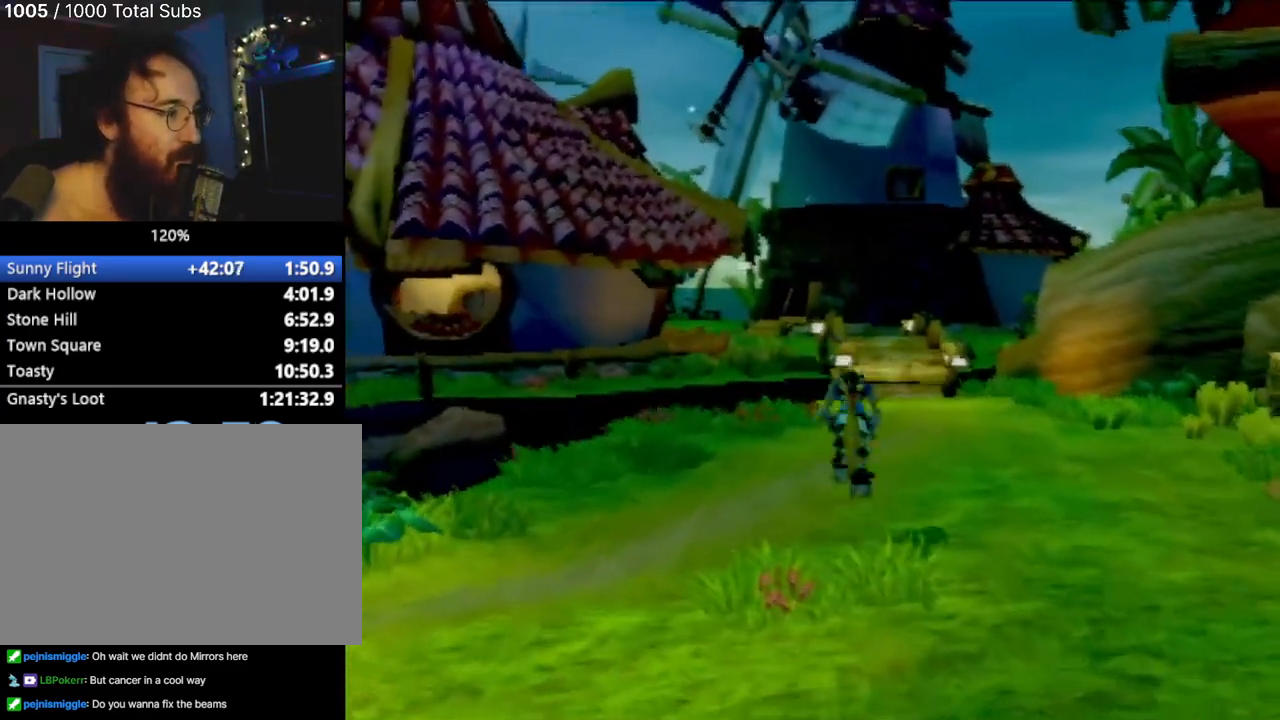
{"buttons": [], "left_stick": "up-right", "events": [[234, "left_stick", "up-right"]]}
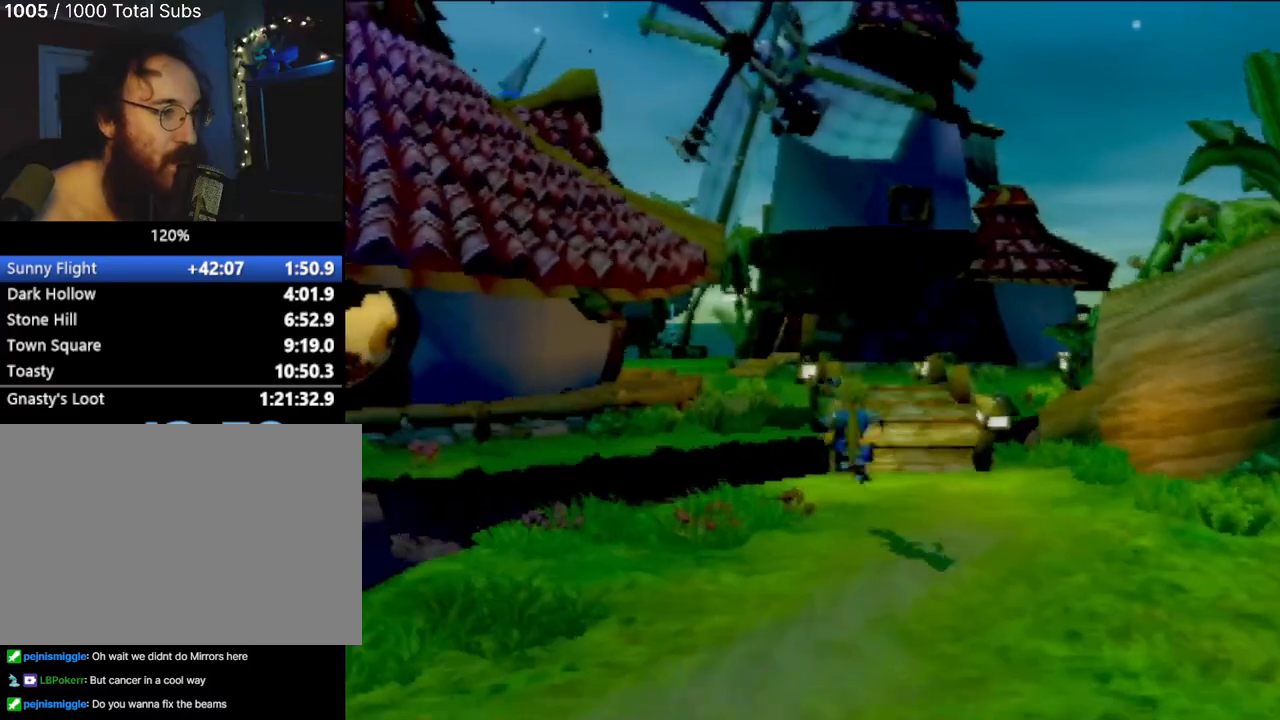
{"buttons": [], "left_stick": "up", "events": [[233, "left_stick", "up"]]}
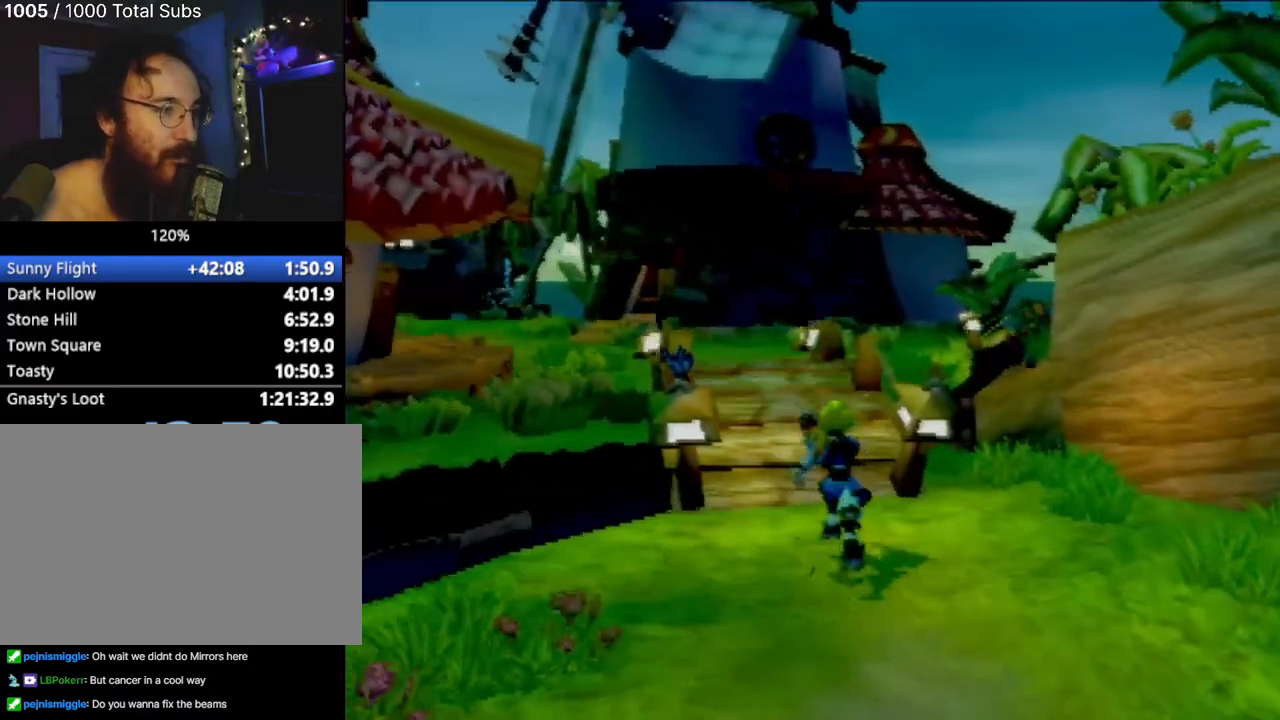
{"buttons": [], "left_stick": "up", "events": [[367, "L1", "down"], [484, "L1", "up"]]}